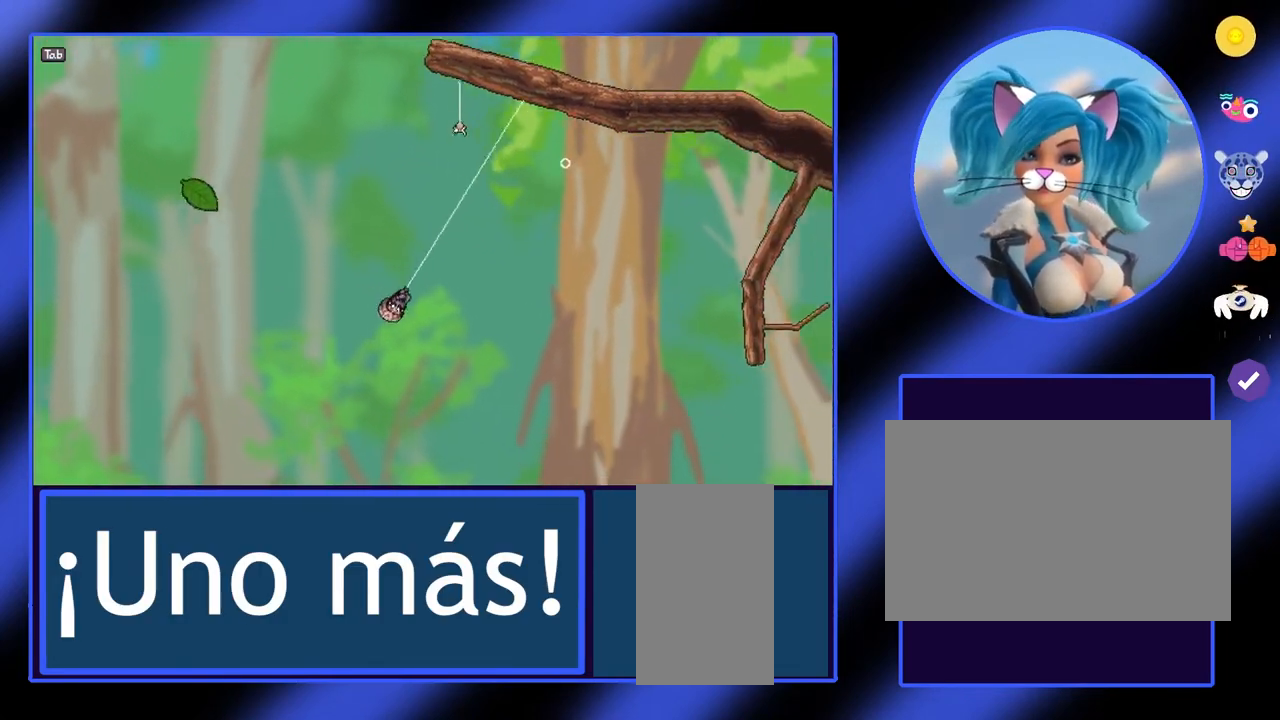
Gameplay with keyboard and mouse; each line is a JSON object with the keys and mouse buttons held at the frame after it. "events" lists presses ("down") and releases ("up") of "a", "ctrl", "d", "e", "f", "q", "r", "s", "shift", "space", "tab", "w", "mouse_left", "mouse_wheel", "mouse_right", "mouse_mb4" and "mouse_mb5" between this image and that frame as [ms after this image, input, new state], when the widget could be followed in between. "mouse_left", "mouse_wheel", "mouse_right", "mouse_mb4", "mouse_mb5" = the "left", "wheel", "right", "mb4", "mb5" buttons of the "mouse" list. No other keys are recorded. "wheel" means that the mouse wheel is clicked or scrolled. Not read: mouse_move.
{"keys": ["a"], "mouse": ["left"], "events": [[333, "a", "down"]]}
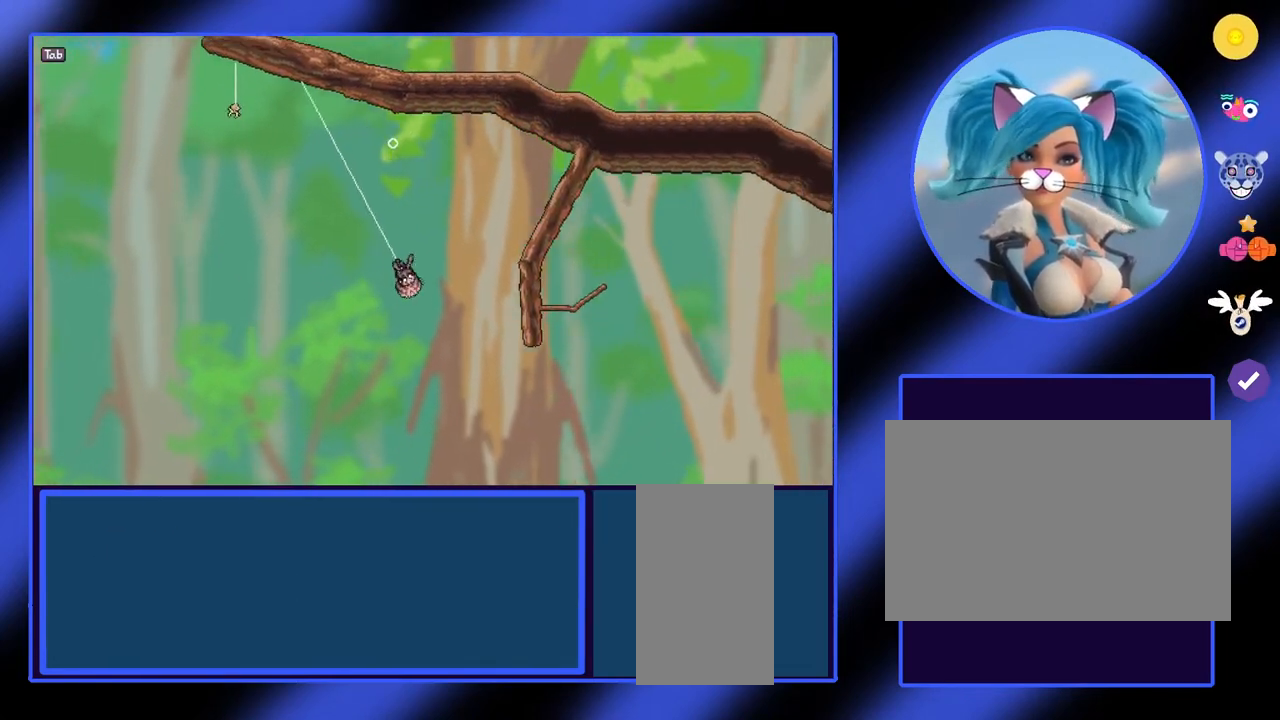
{"keys": ["a"], "mouse": ["left"], "events": []}
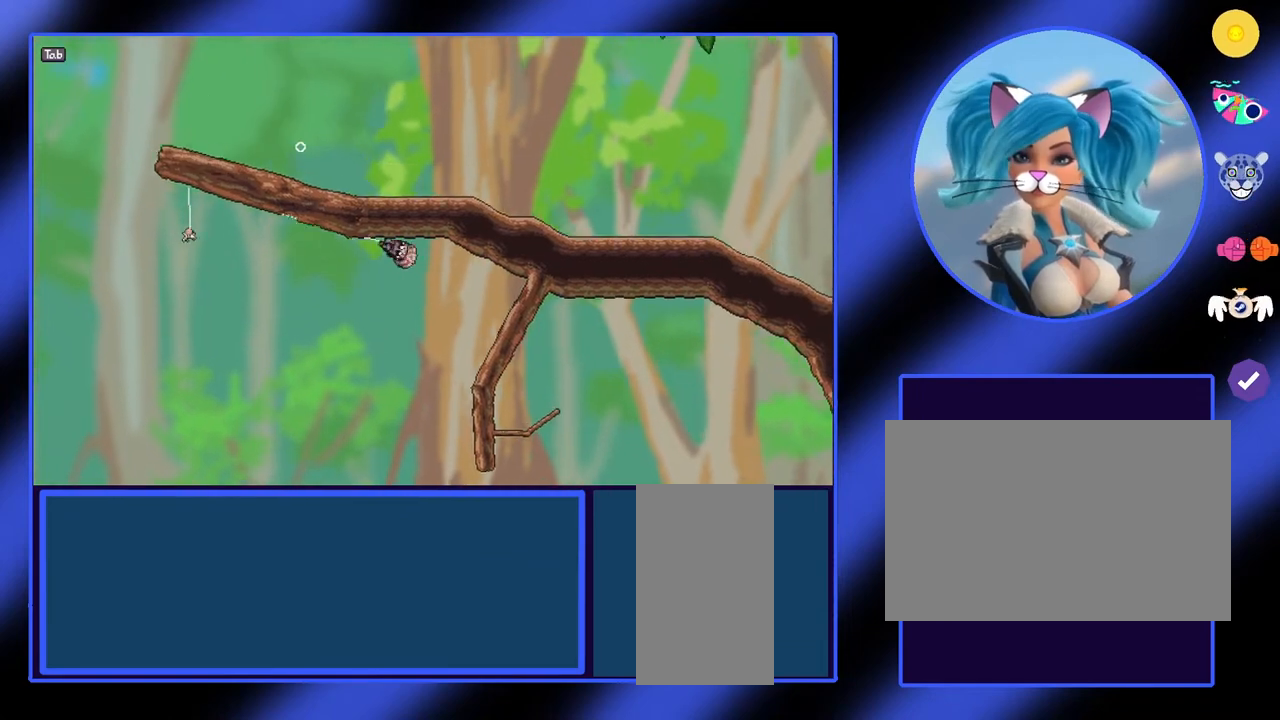
{"keys": ["a"], "mouse": ["left"], "events": []}
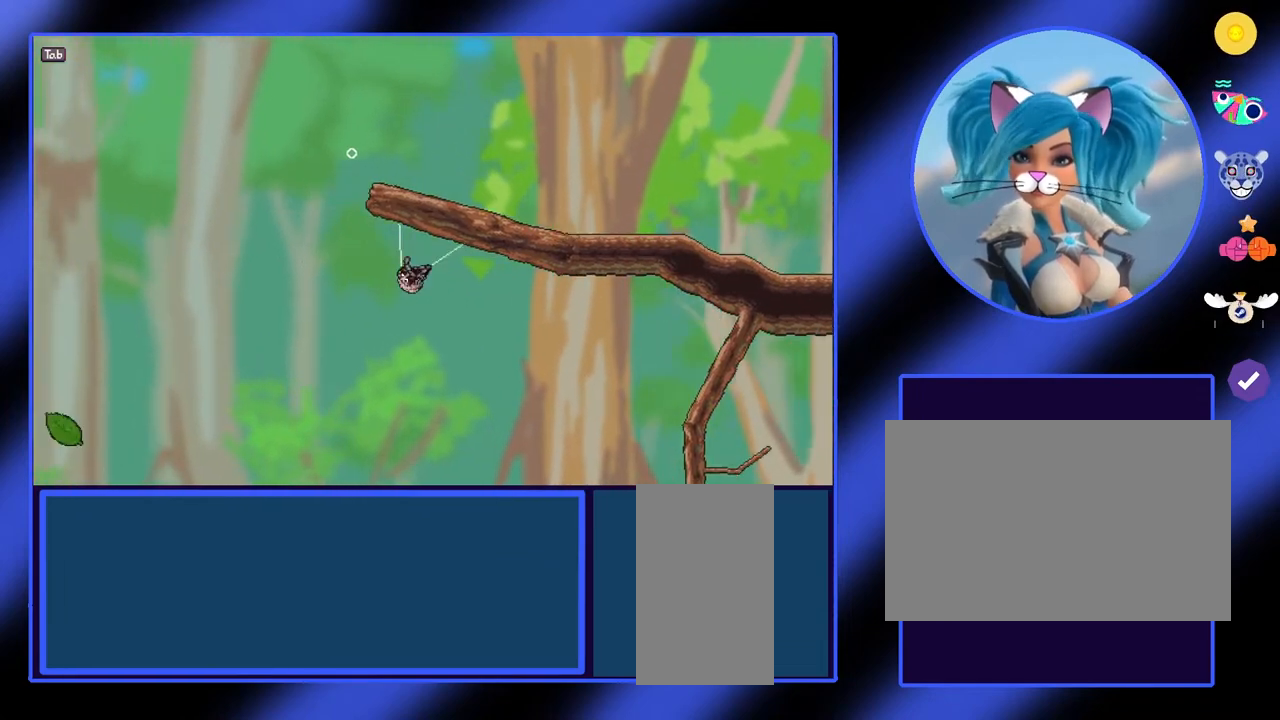
{"keys": ["a"], "mouse": [], "events": [[100, "a", "up"], [200, "a", "down"], [233, "mouse_left", "up"]]}
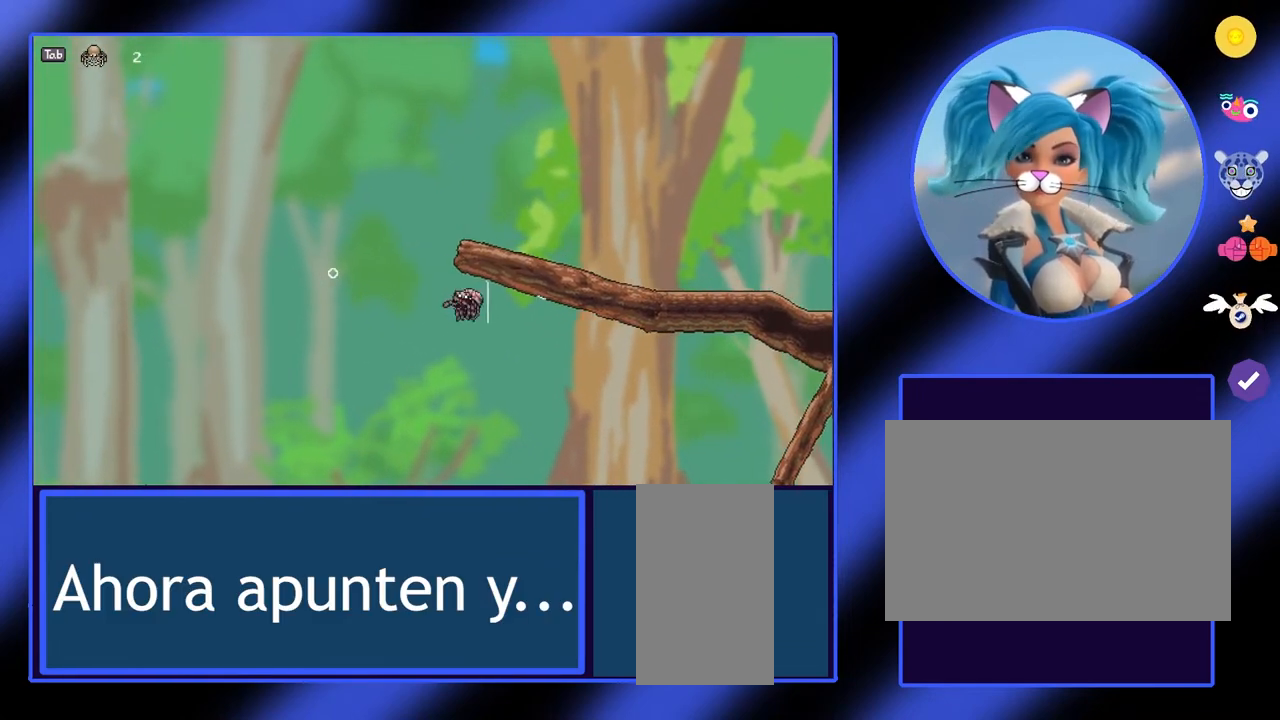
{"keys": ["a"], "mouse": [], "events": []}
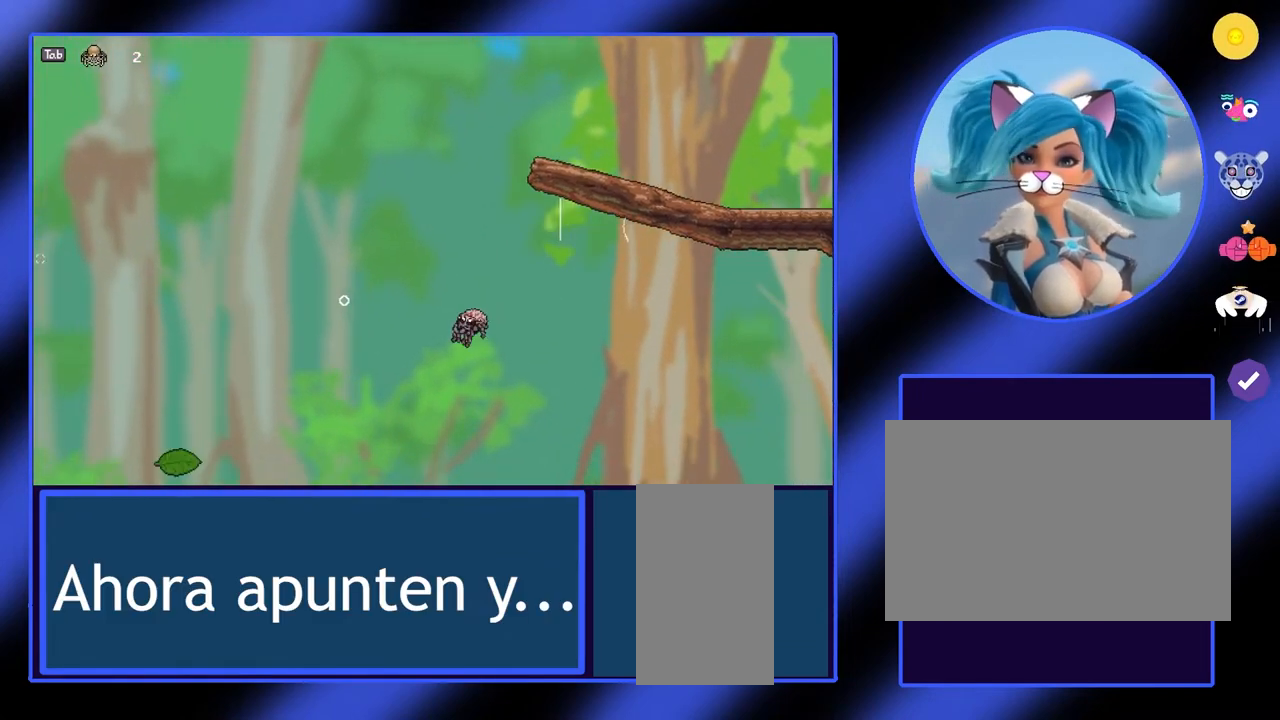
{"keys": [], "mouse": [], "events": [[433, "a", "up"]]}
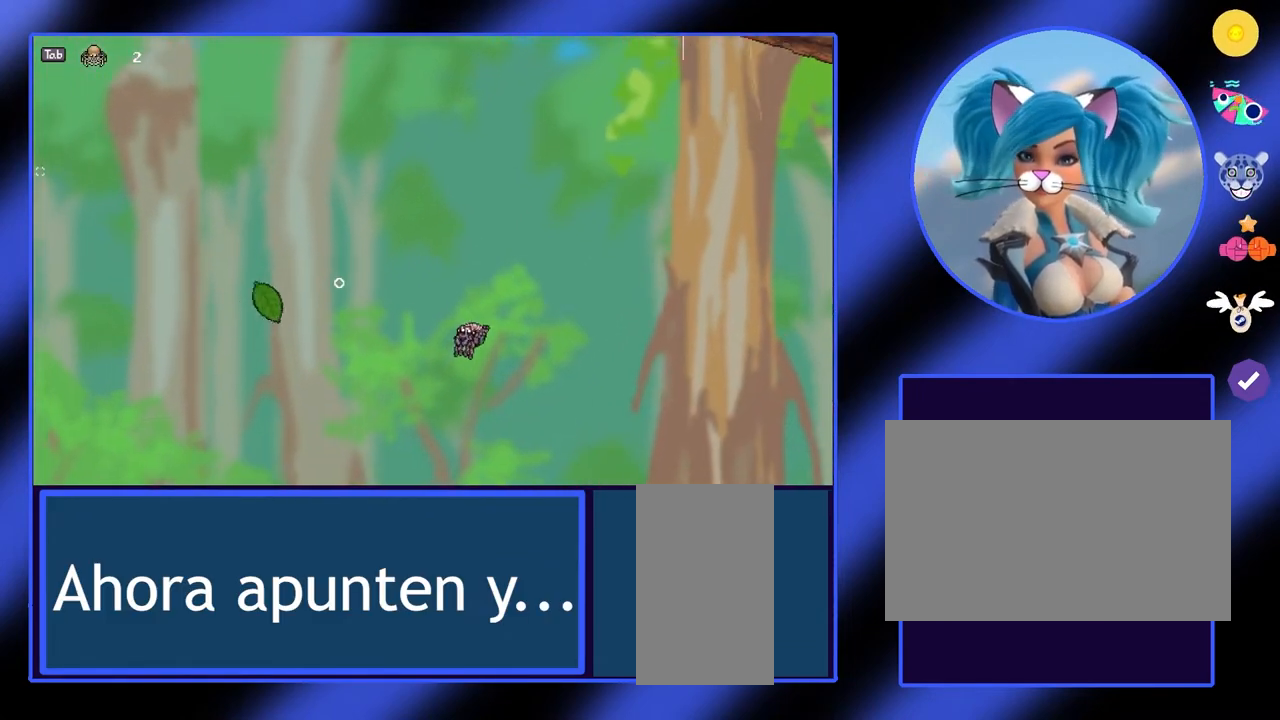
{"keys": [], "mouse": ["left"], "events": [[67, "mouse_left", "down"]]}
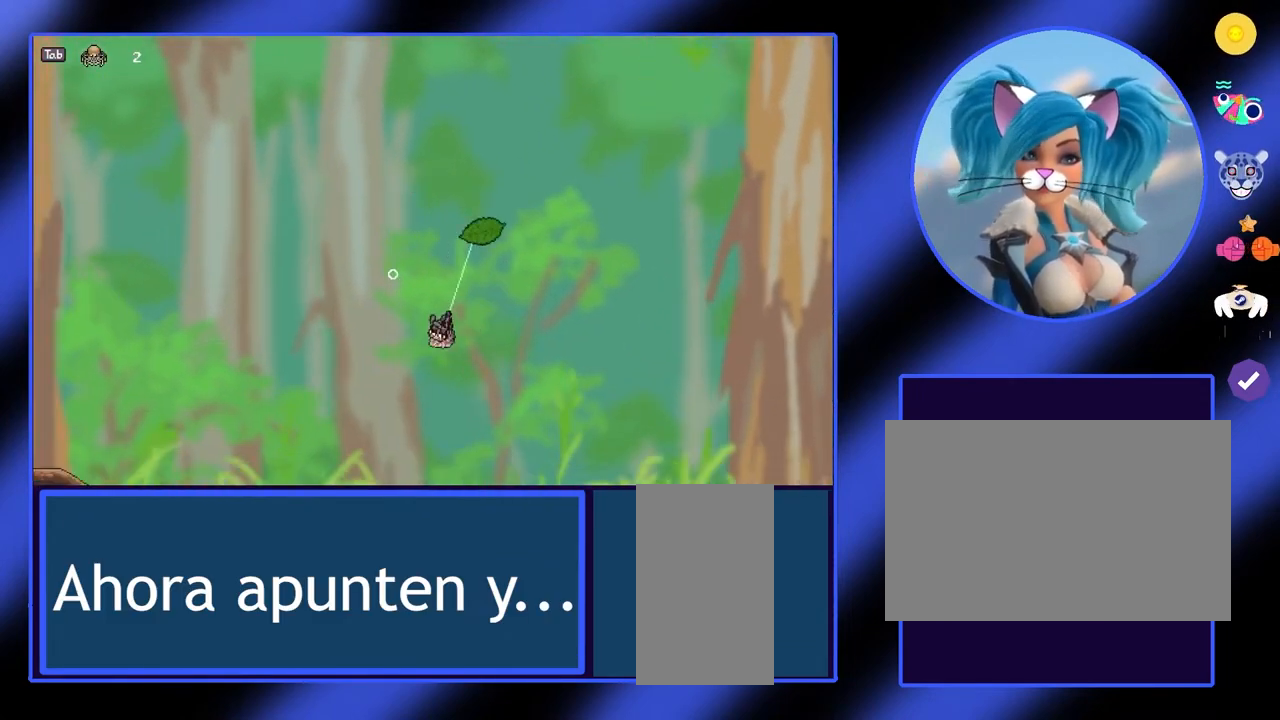
{"keys": [], "mouse": ["left"], "events": []}
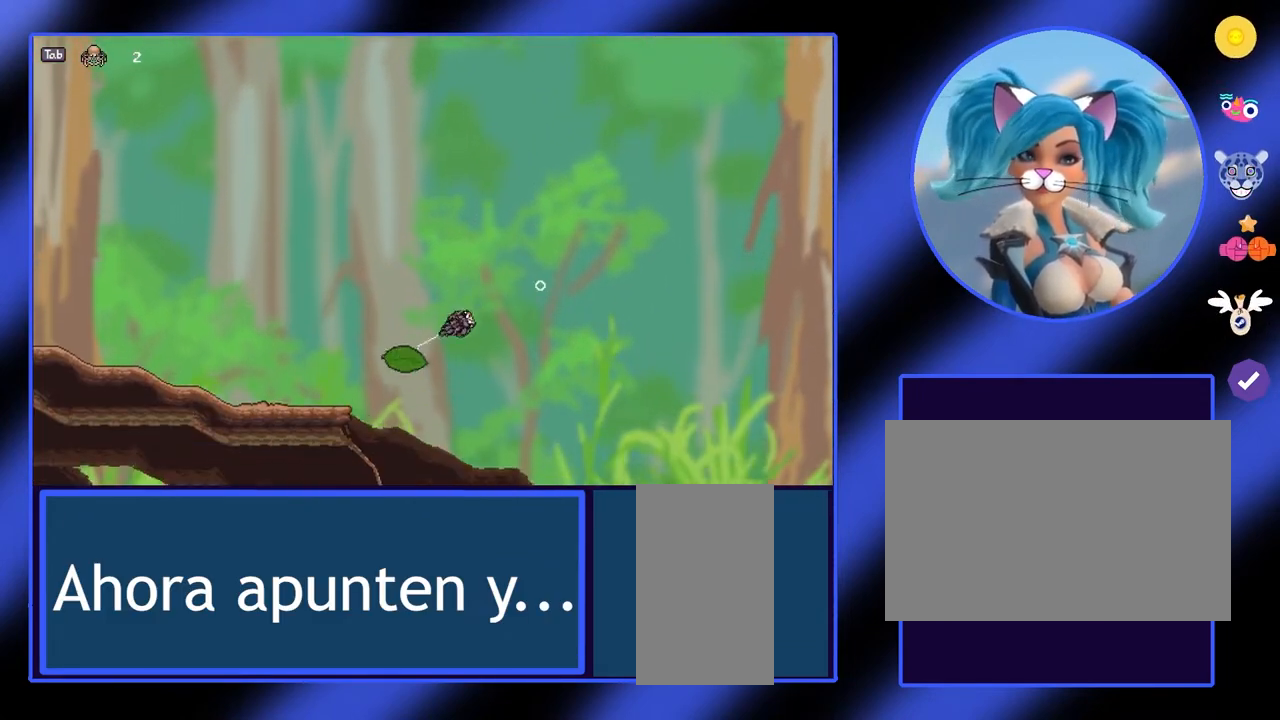
{"keys": [], "mouse": ["left"], "events": []}
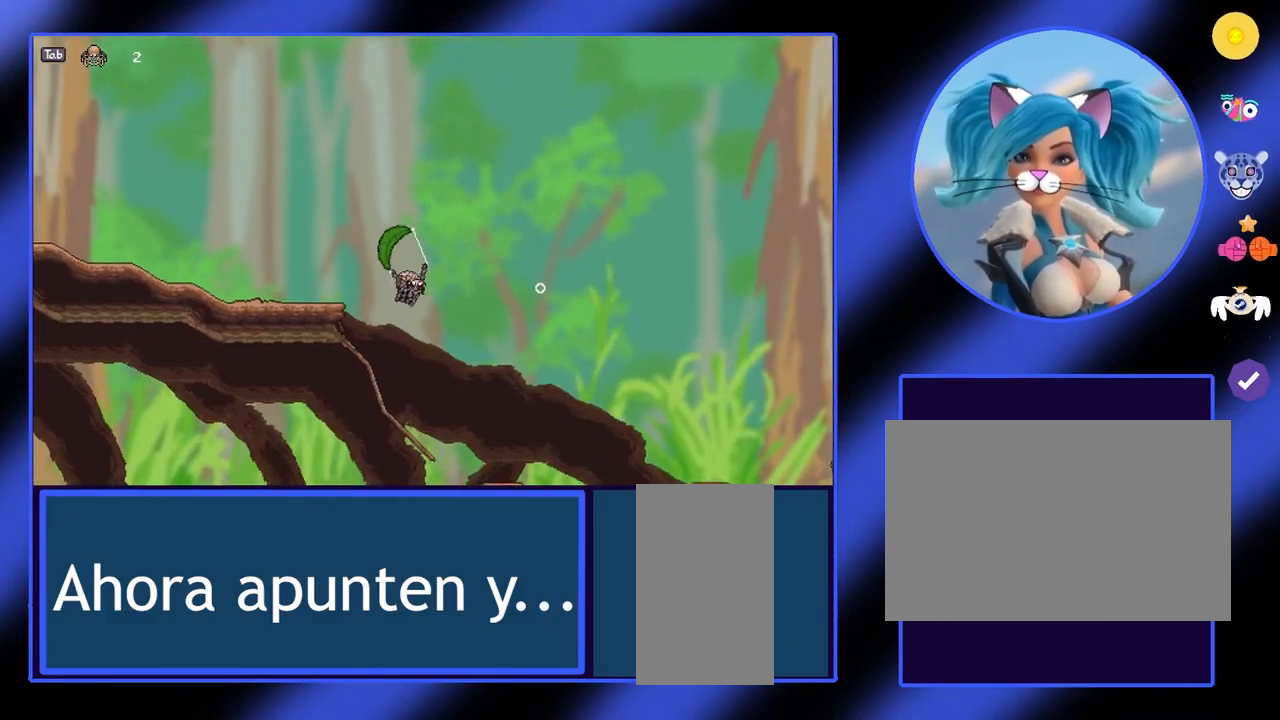
{"keys": [], "mouse": ["left"], "events": [[100, "d", "down"], [467, "d", "up"]]}
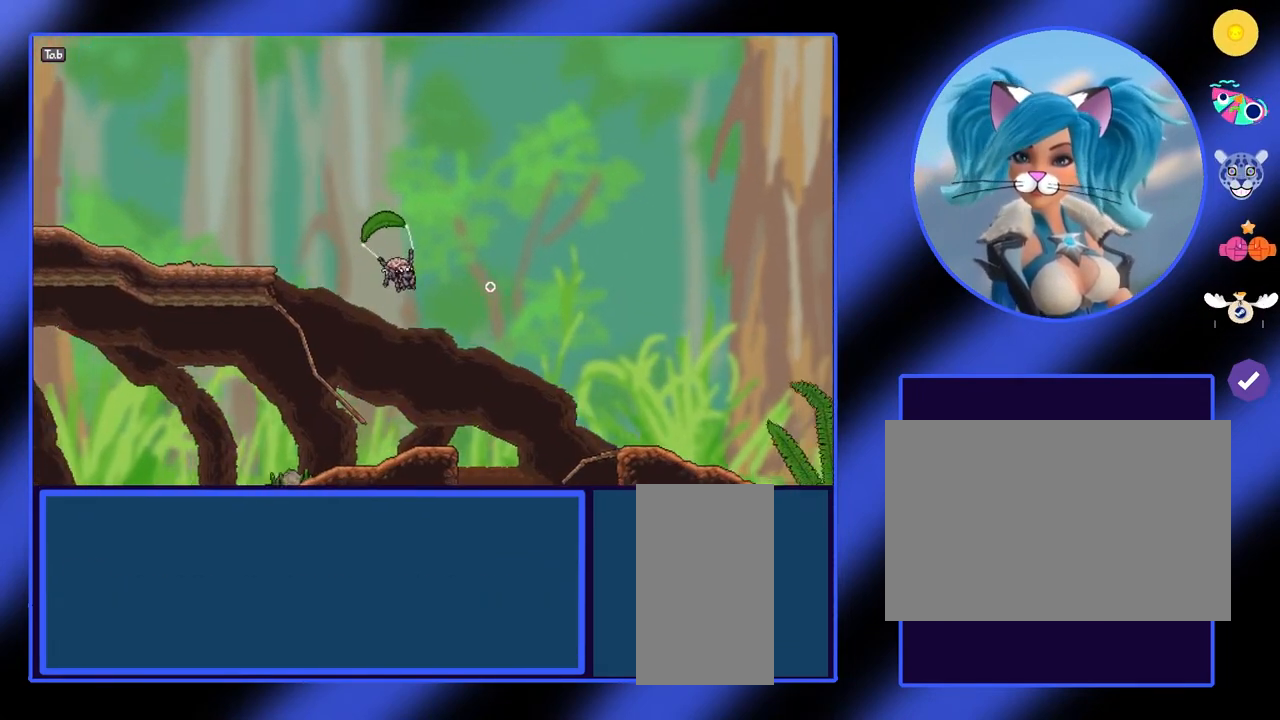
{"keys": [], "mouse": ["left"], "events": []}
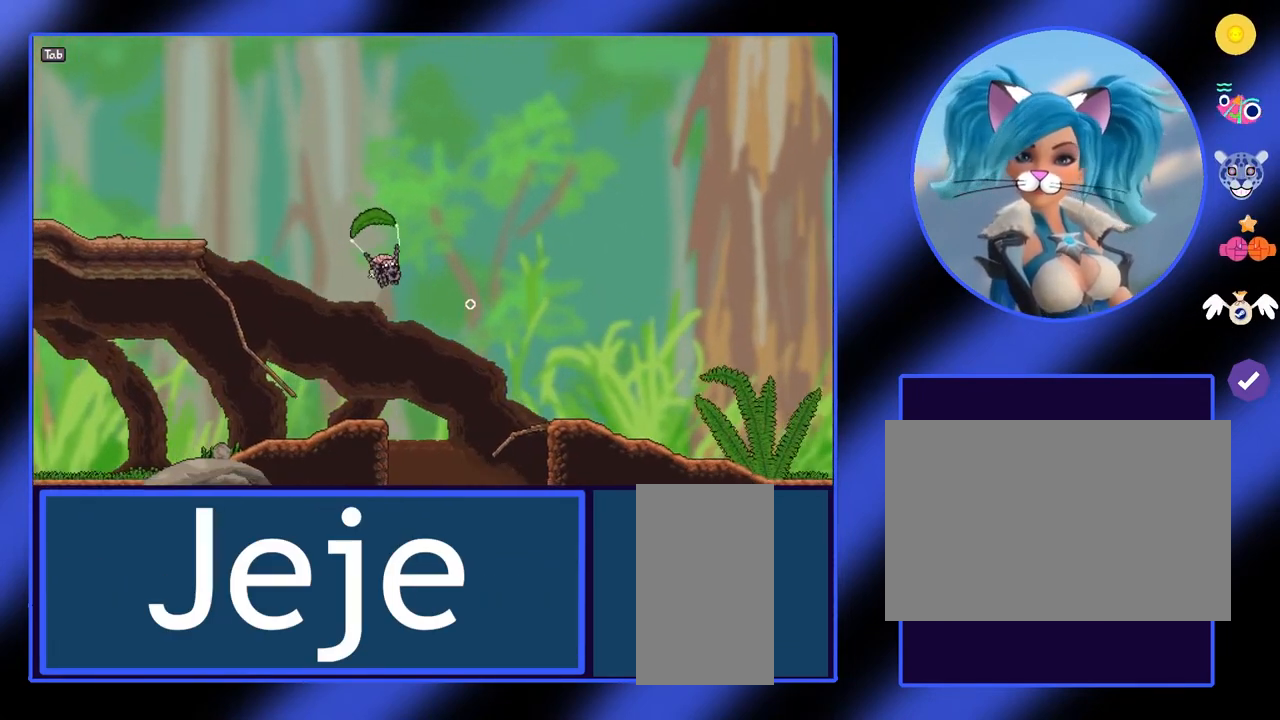
{"keys": ["d"], "mouse": ["left"], "events": [[100, "d", "down"]]}
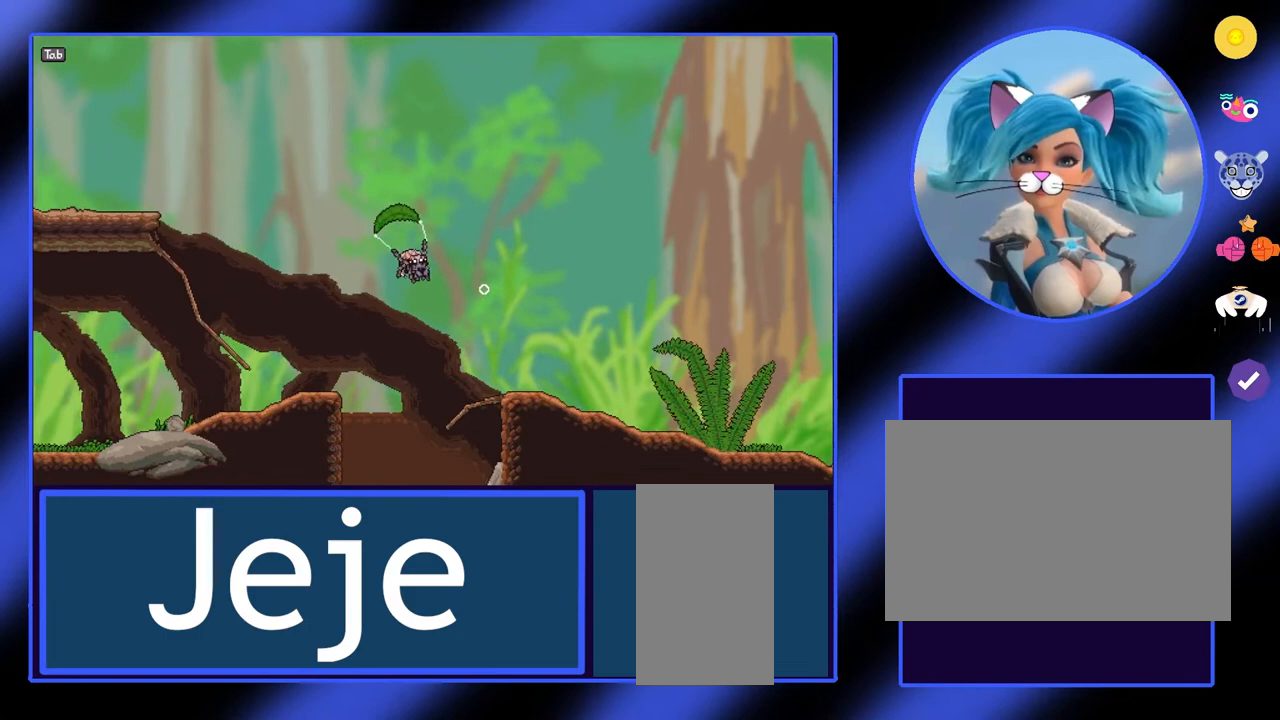
{"keys": [], "mouse": ["left"], "events": [[200, "d", "up"]]}
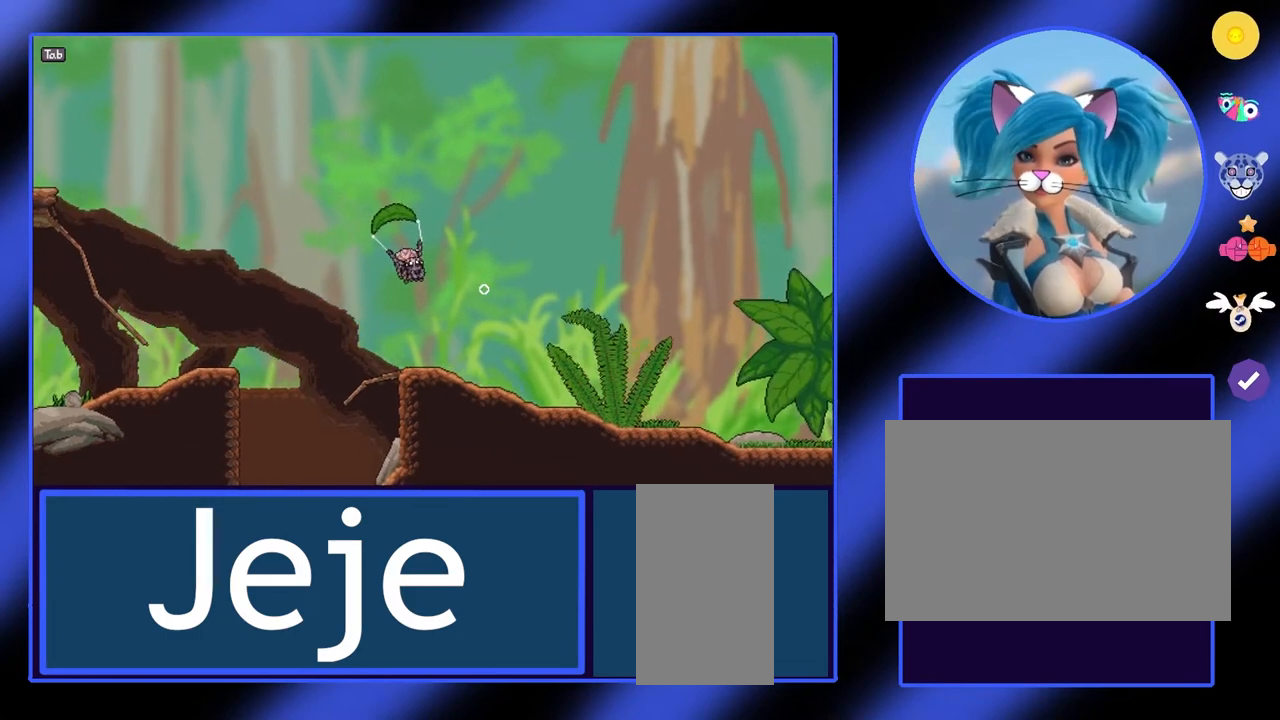
{"keys": ["d"], "mouse": ["left"], "events": [[267, "d", "down"]]}
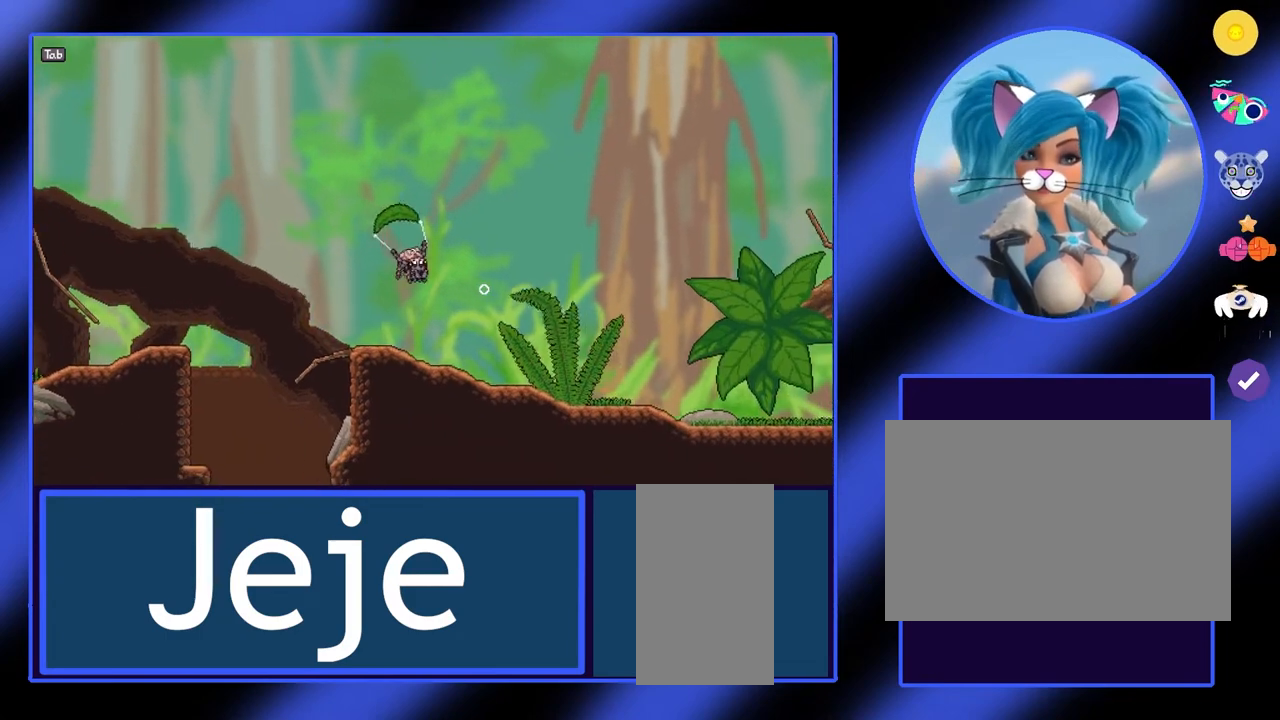
{"keys": ["d"], "mouse": ["left"], "events": []}
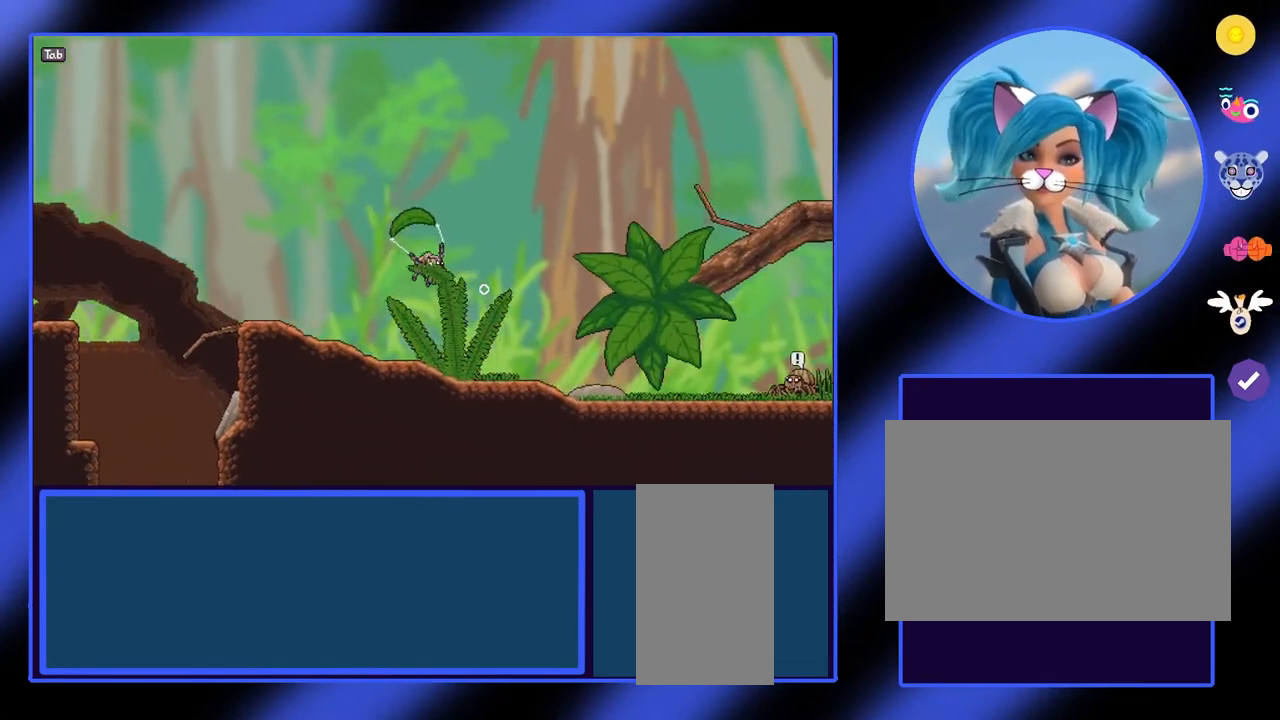
{"keys": [], "mouse": ["left"], "events": [[300, "d", "up"]]}
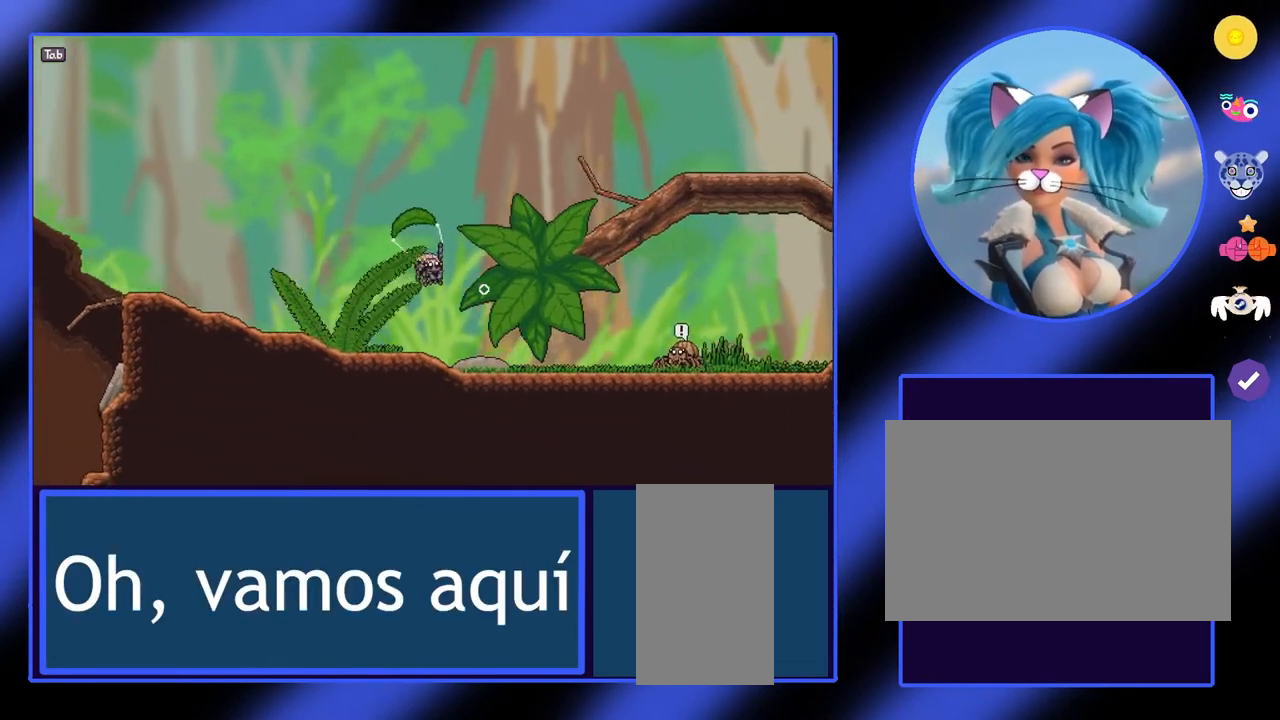
{"keys": ["d"], "mouse": [], "events": [[33, "mouse_left", "up"], [433, "d", "down"]]}
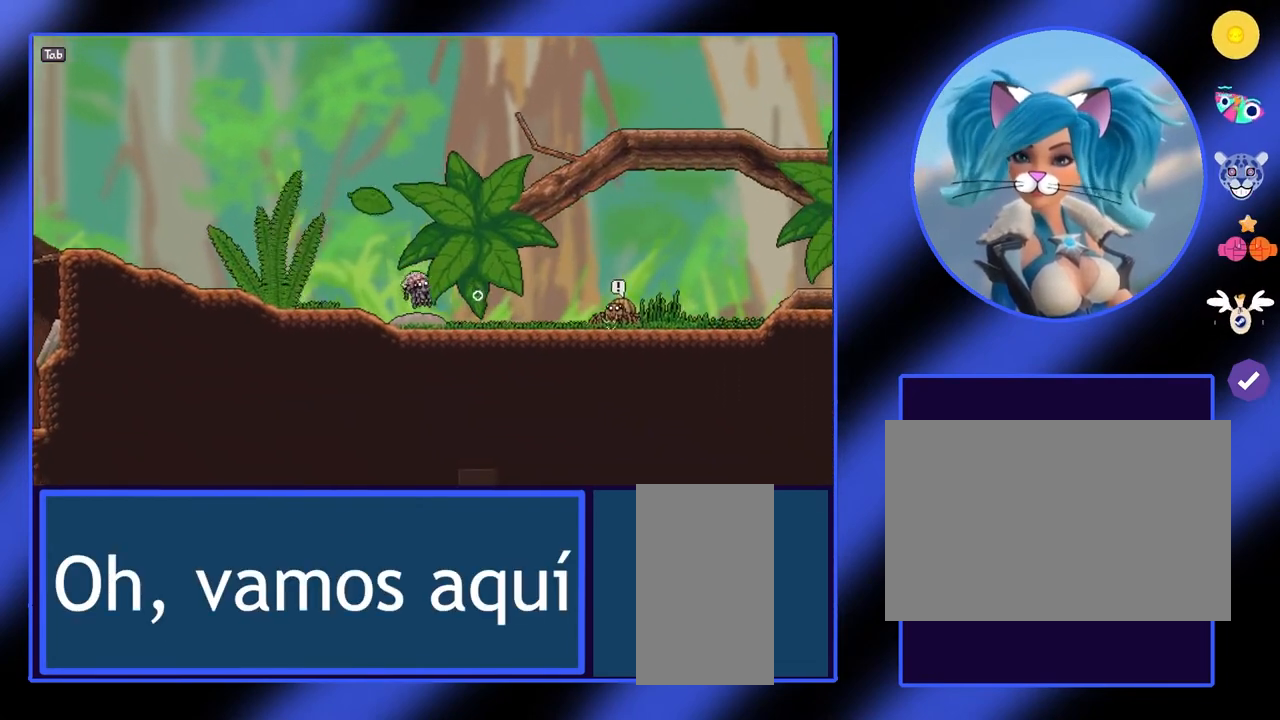
{"keys": ["d"], "mouse": [], "events": []}
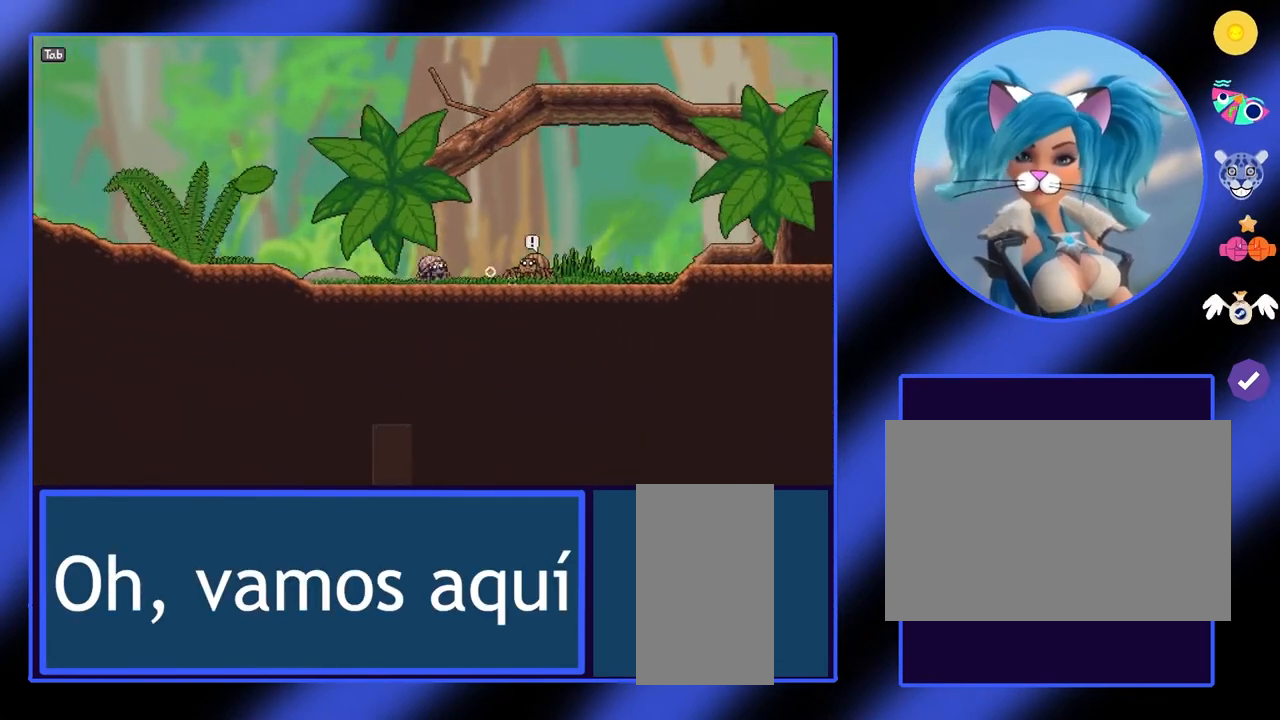
{"keys": [], "mouse": [], "events": [[167, "d", "up"]]}
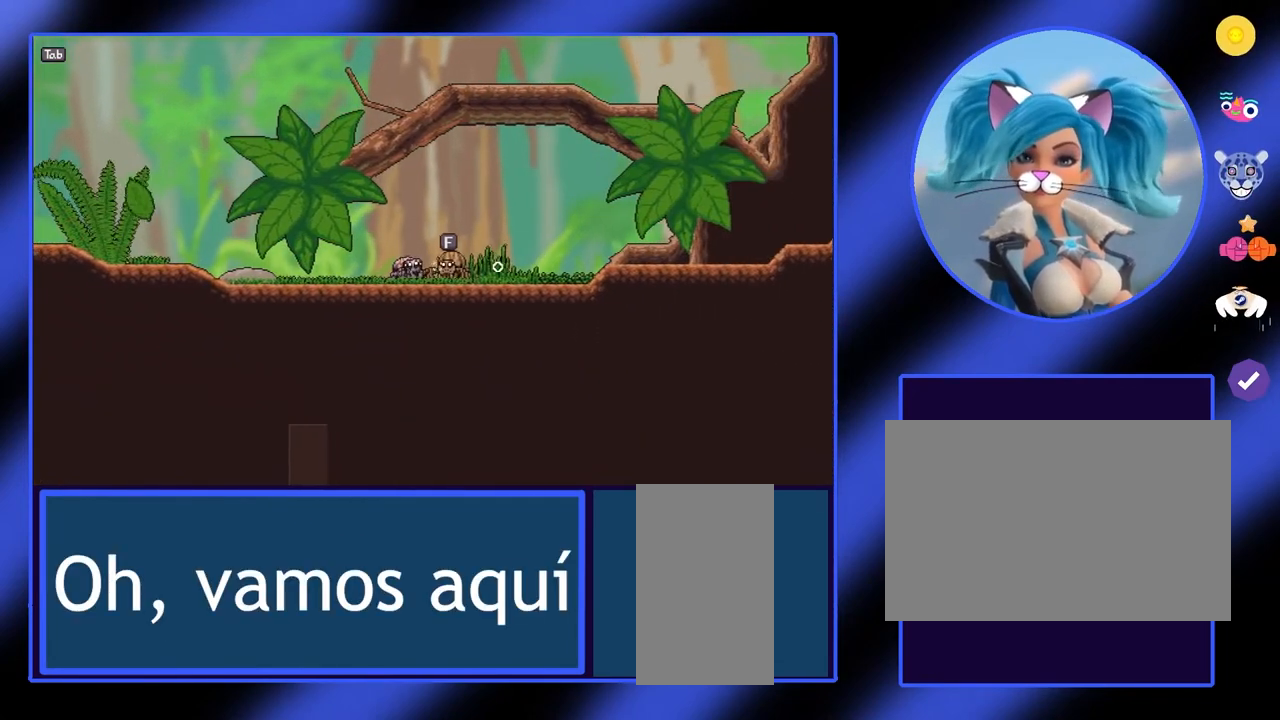
{"keys": [], "mouse": [], "events": []}
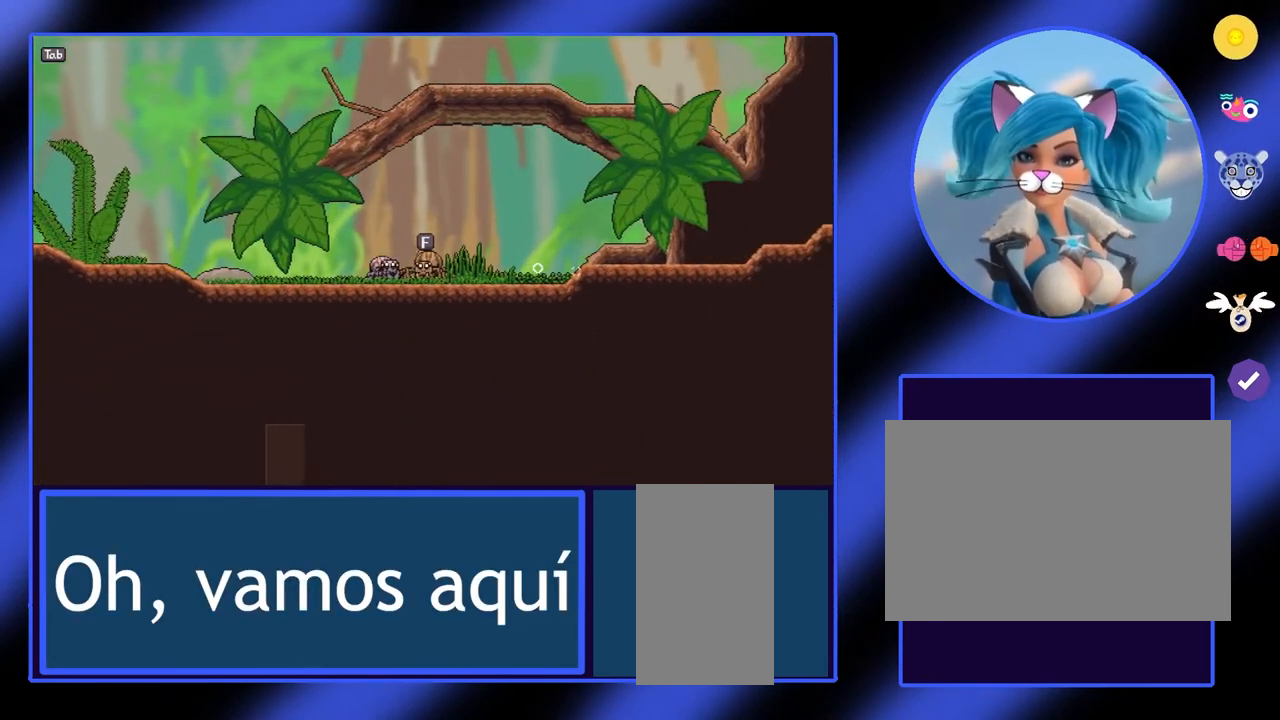
{"keys": [], "mouse": [], "events": [[167, "f", "down"], [267, "f", "up"]]}
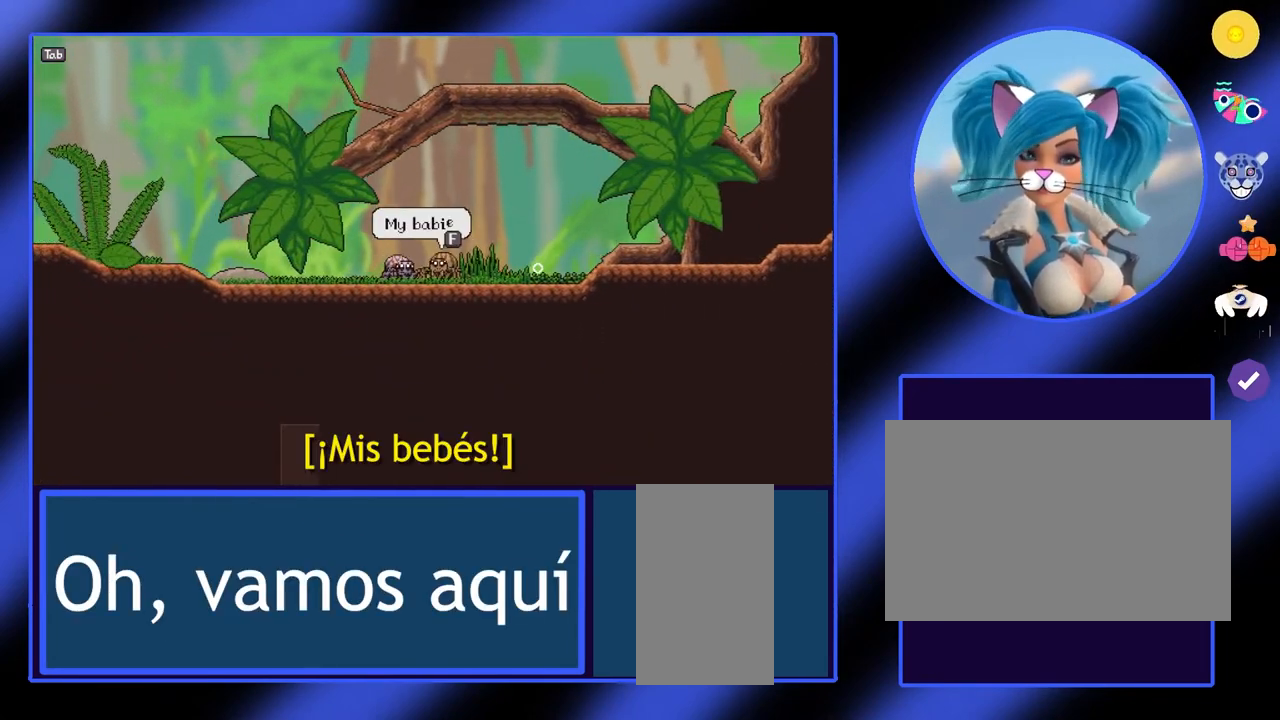
{"keys": [], "mouse": [], "events": []}
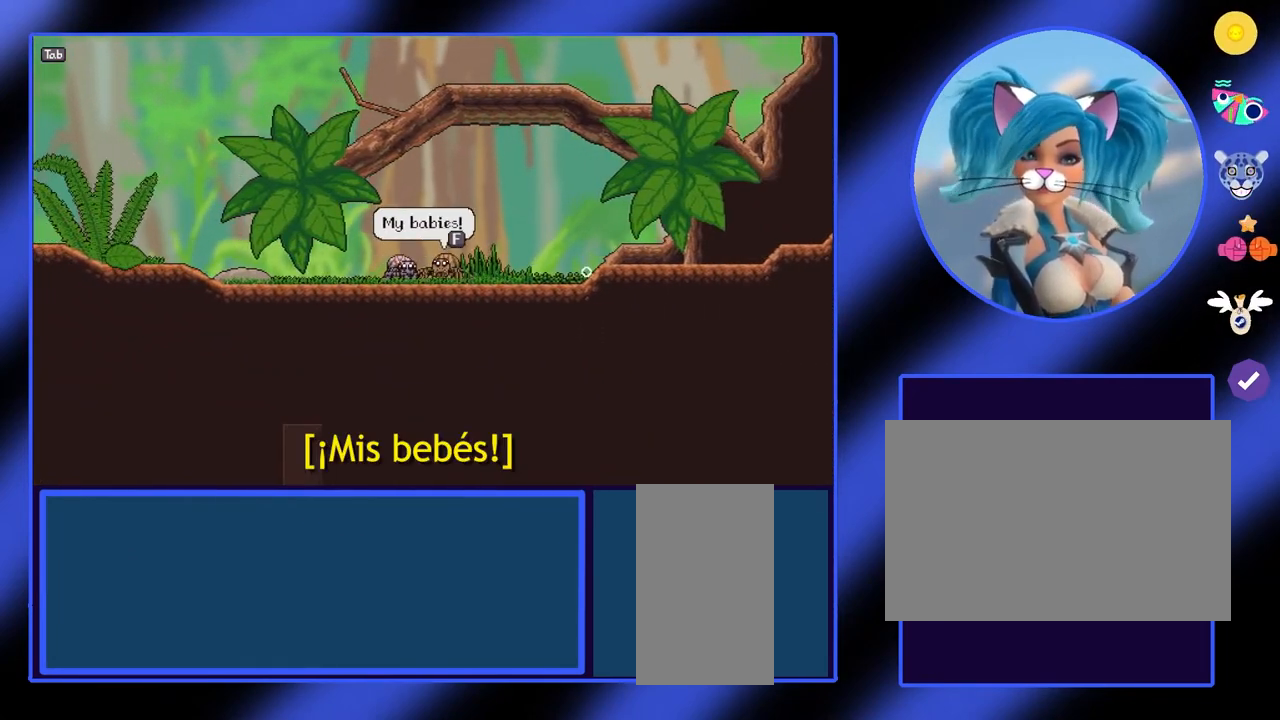
{"keys": [], "mouse": [], "events": []}
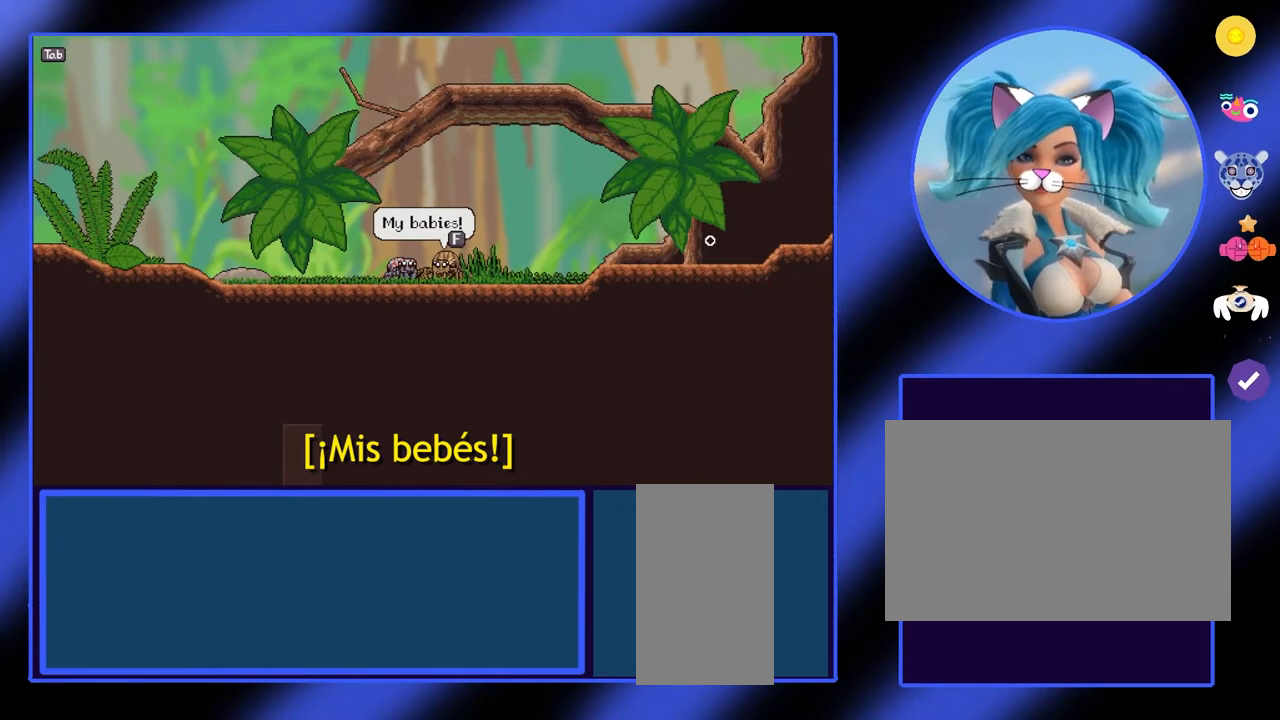
{"keys": [], "mouse": [], "events": [[400, "f", "down"], [467, "f", "up"]]}
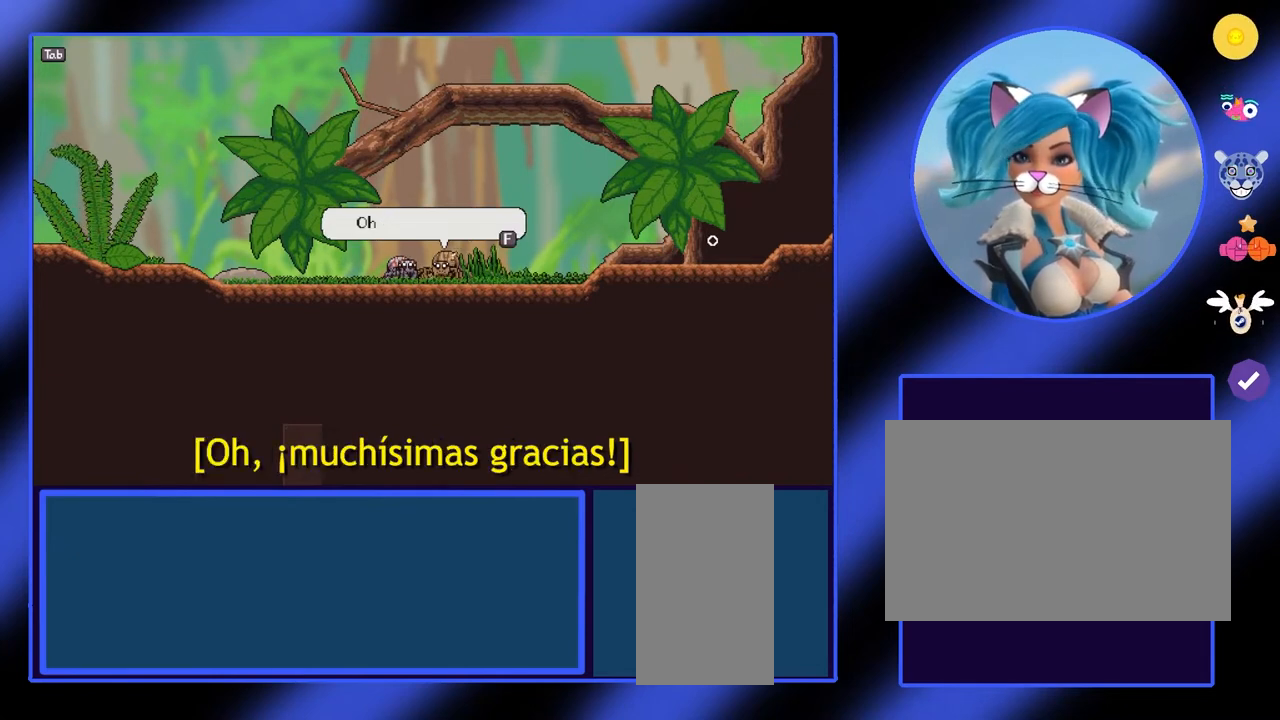
{"keys": [], "mouse": [], "events": []}
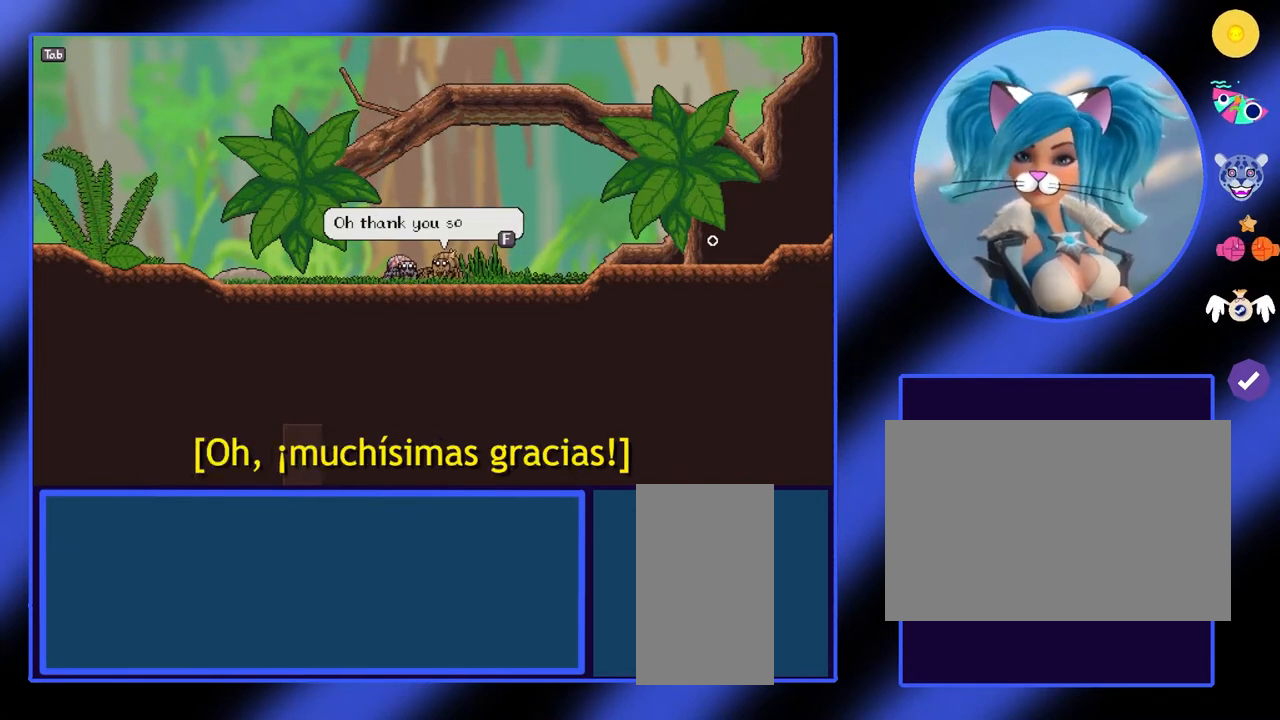
{"keys": [], "mouse": [], "events": []}
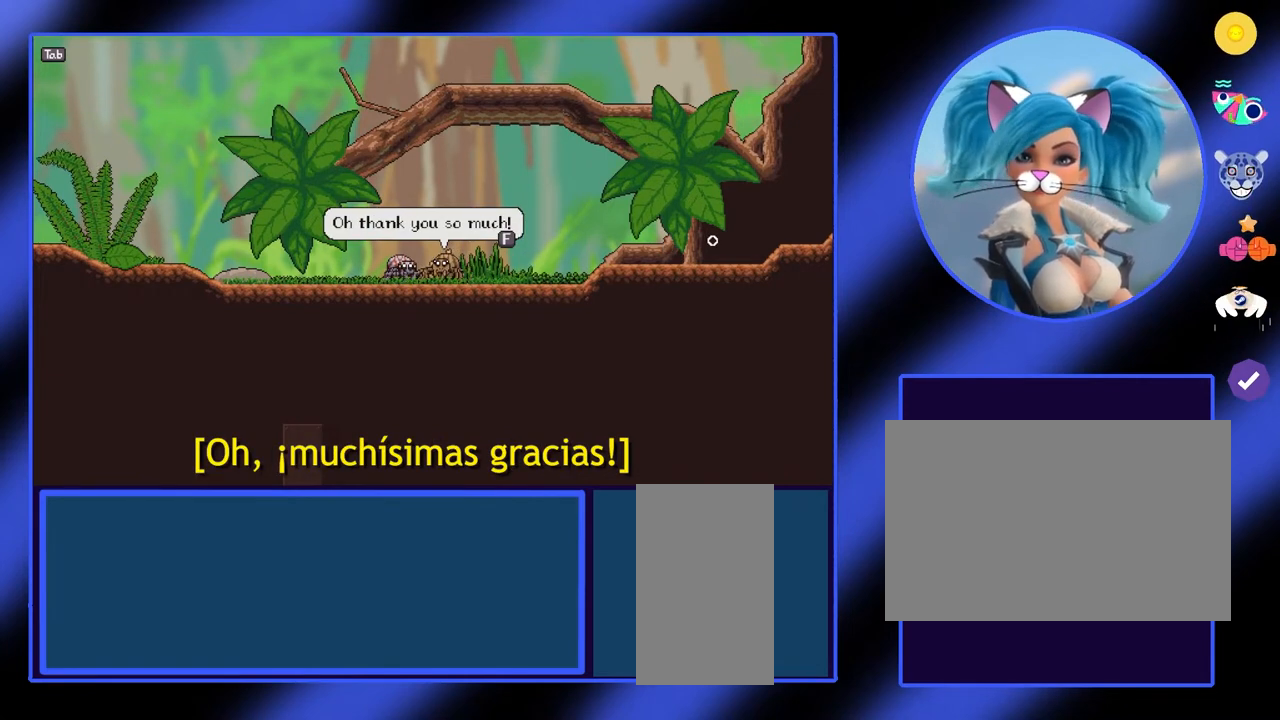
{"keys": [], "mouse": [], "events": []}
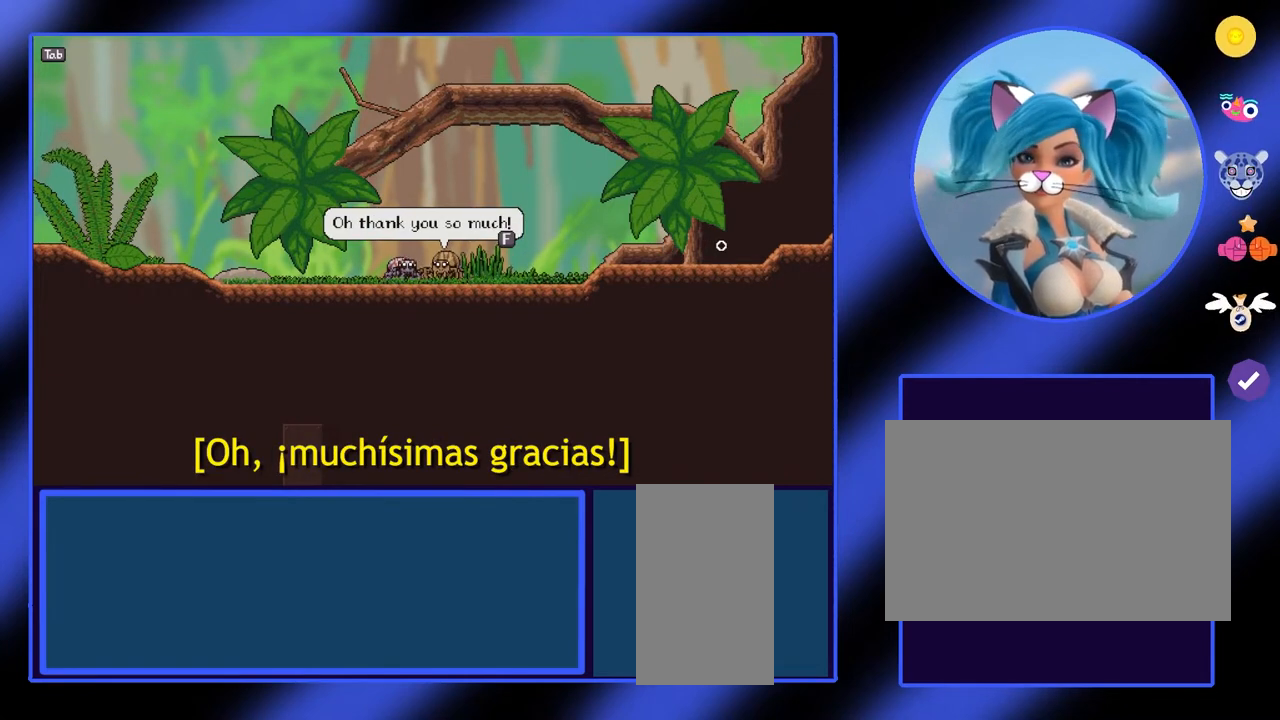
{"keys": [], "mouse": [], "events": []}
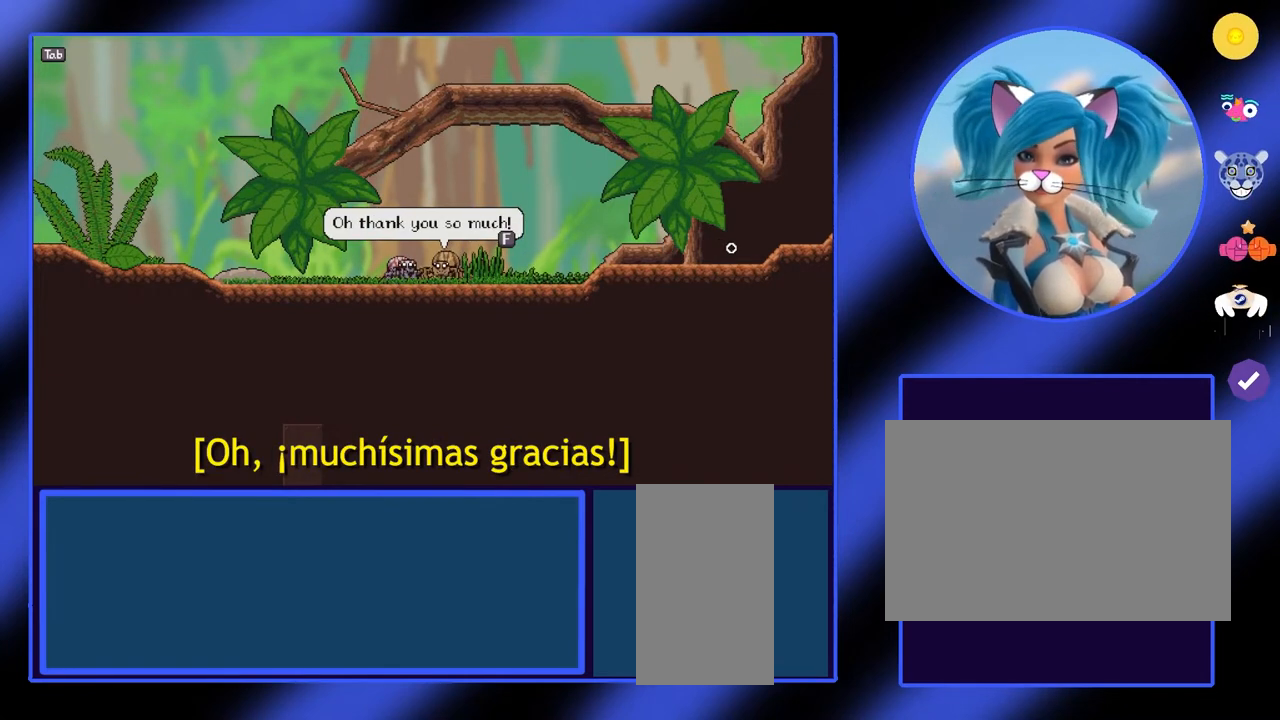
{"keys": [], "mouse": [], "events": [[400, "f", "down"], [500, "f", "up"]]}